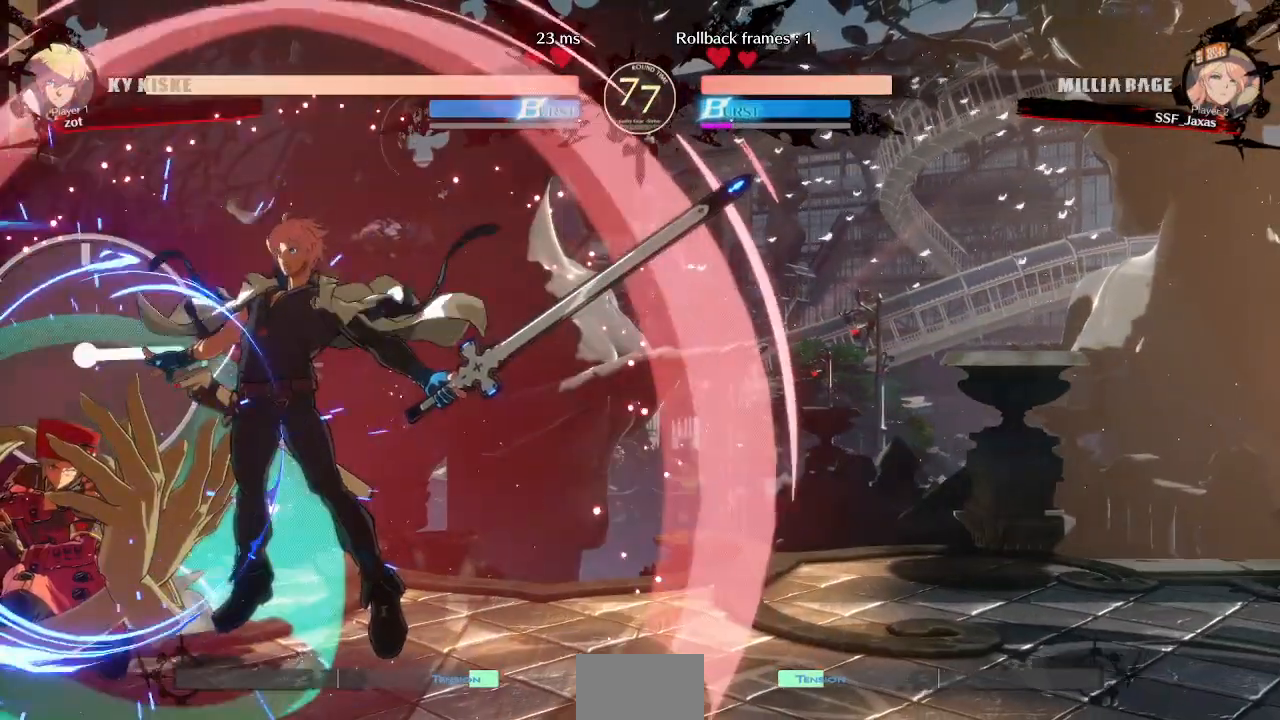
Gameplay with a controller (arcade stick); each line is a JSON object with the inputs held at the frame after it (dt_ms = milliseconds from this image to that frame). "events" lists button and stick changes between this image and that frame as [ms after this image, input, new state], when the widget could be followed in between. Not read: L3 R3 SELECT START other_buttons.
{"dt_ms": 500, "buttons": ["SQUARE", "TRIANGLE", "DPAD_DOWN", "DPAD_LEFT"], "events": []}
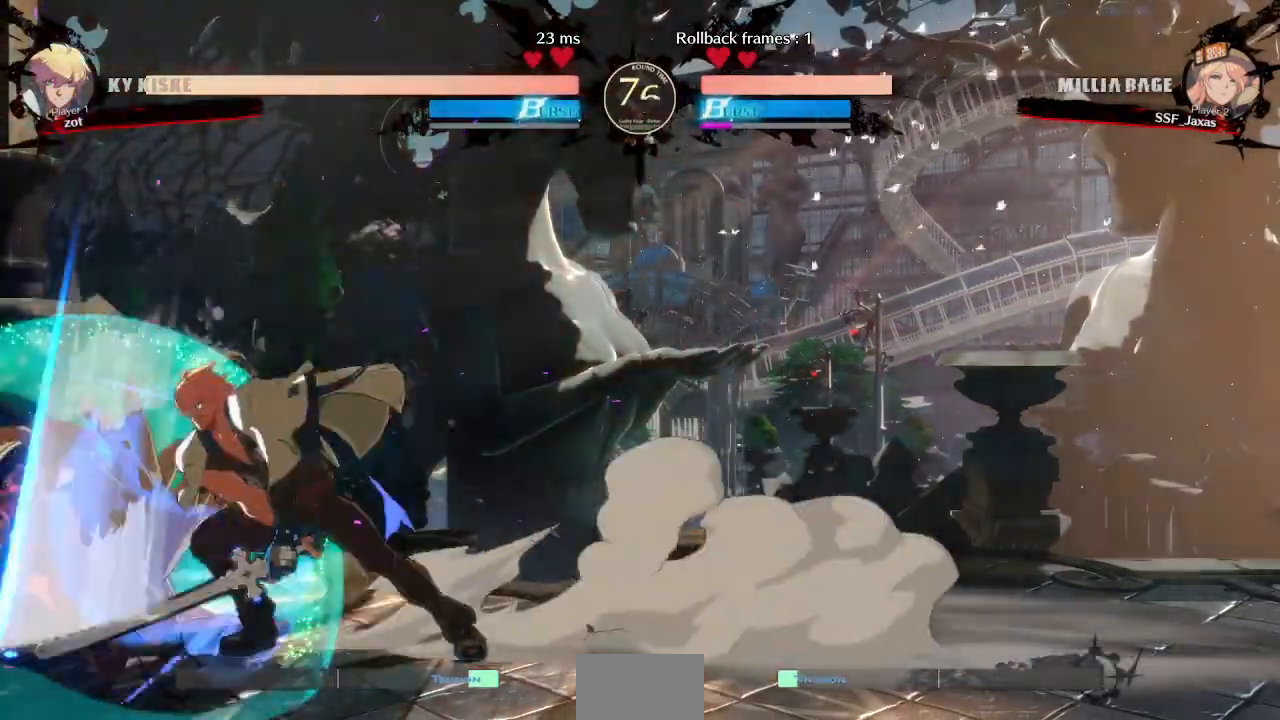
{"dt_ms": 1000, "buttons": []}
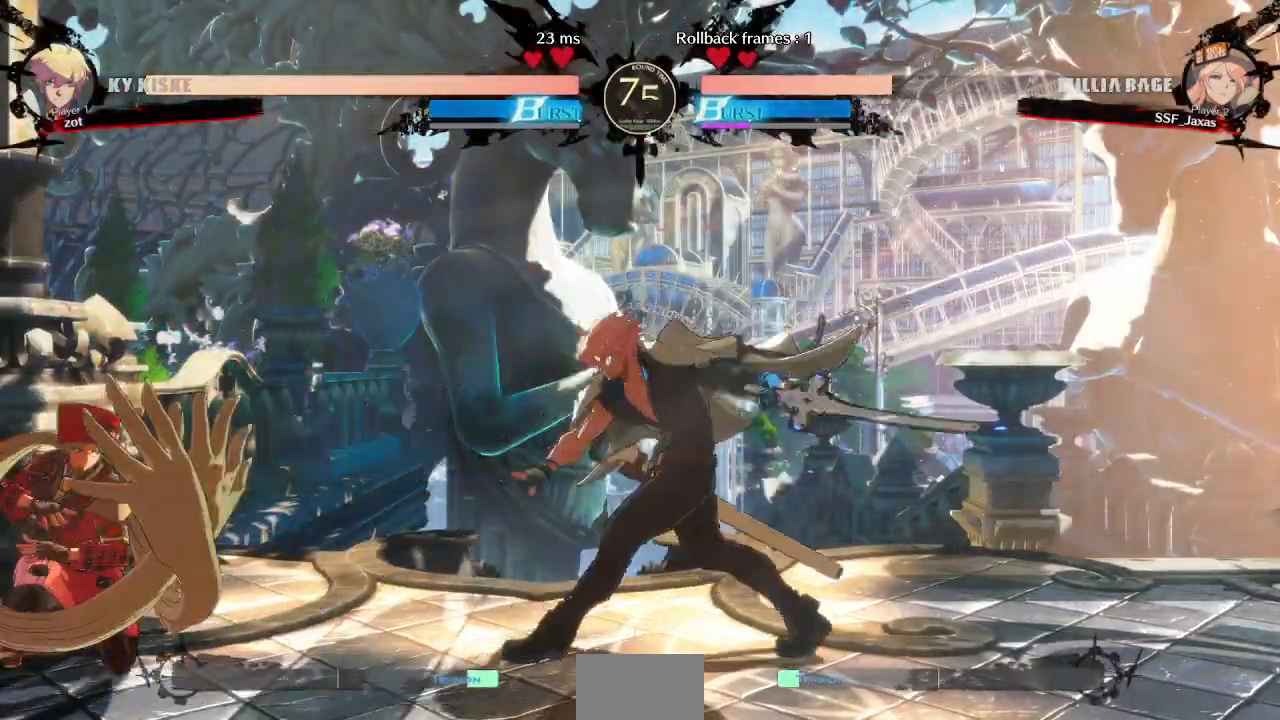
{"dt_ms": 500, "buttons": []}
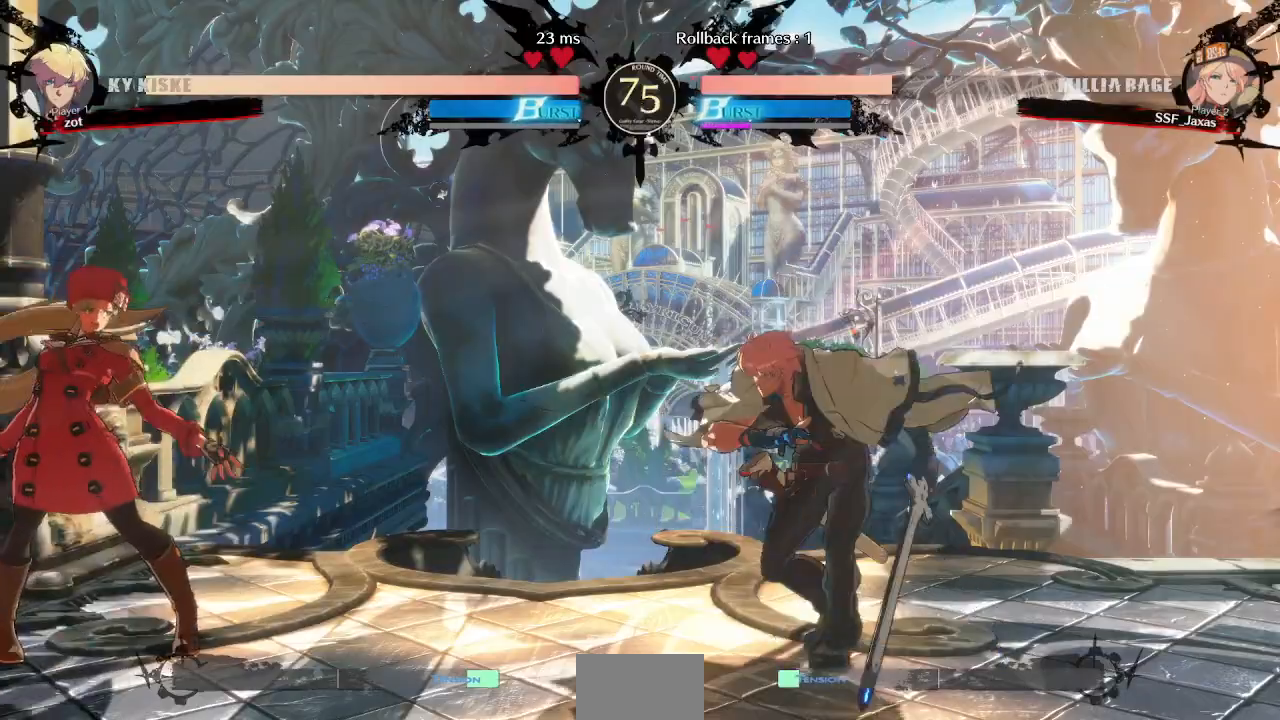
{"dt_ms": 500, "buttons": ["DPAD_LEFT"]}
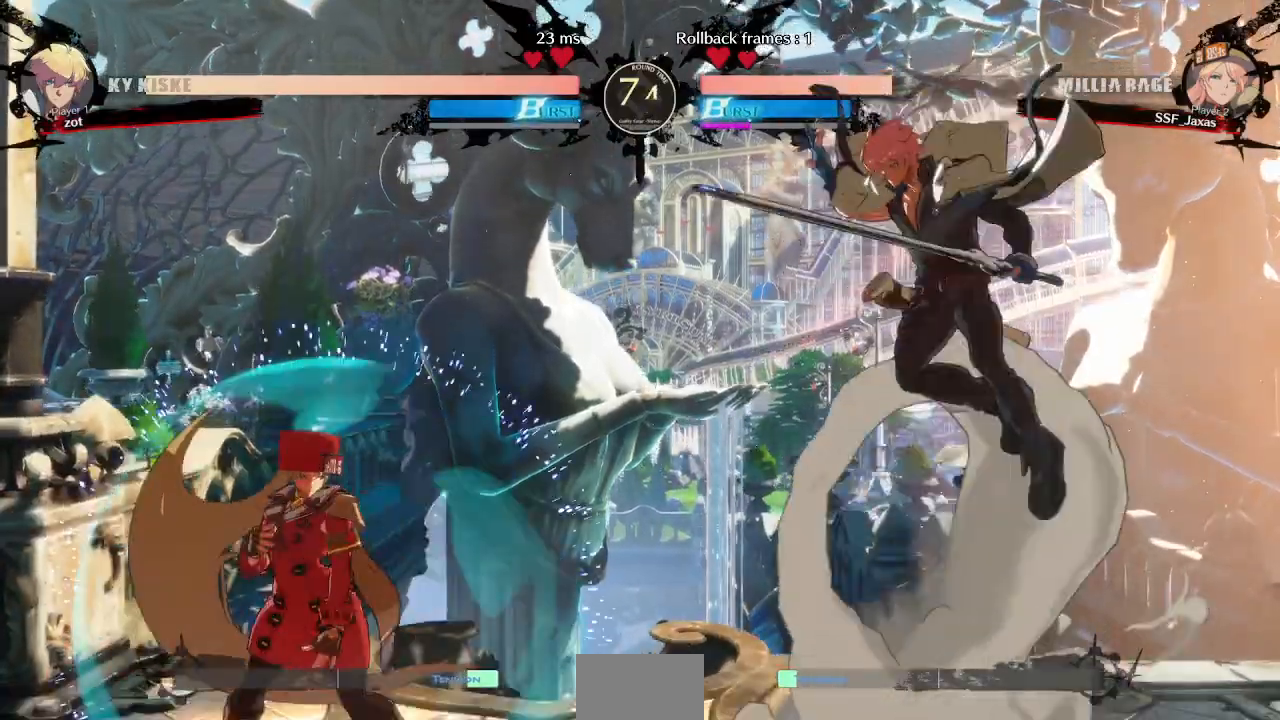
{"dt_ms": 1000, "buttons": ["R1", "DPAD_RIGHT"]}
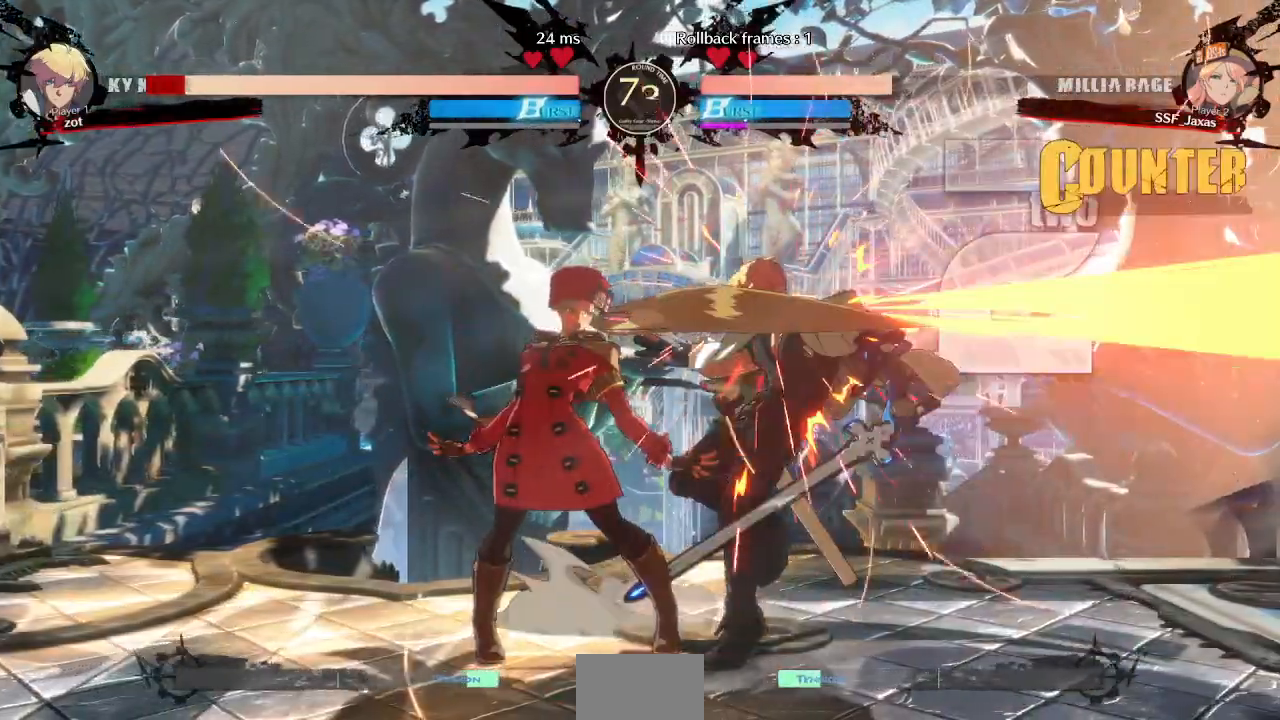
{"dt_ms": 1000, "buttons": ["DPAD_DOWN"]}
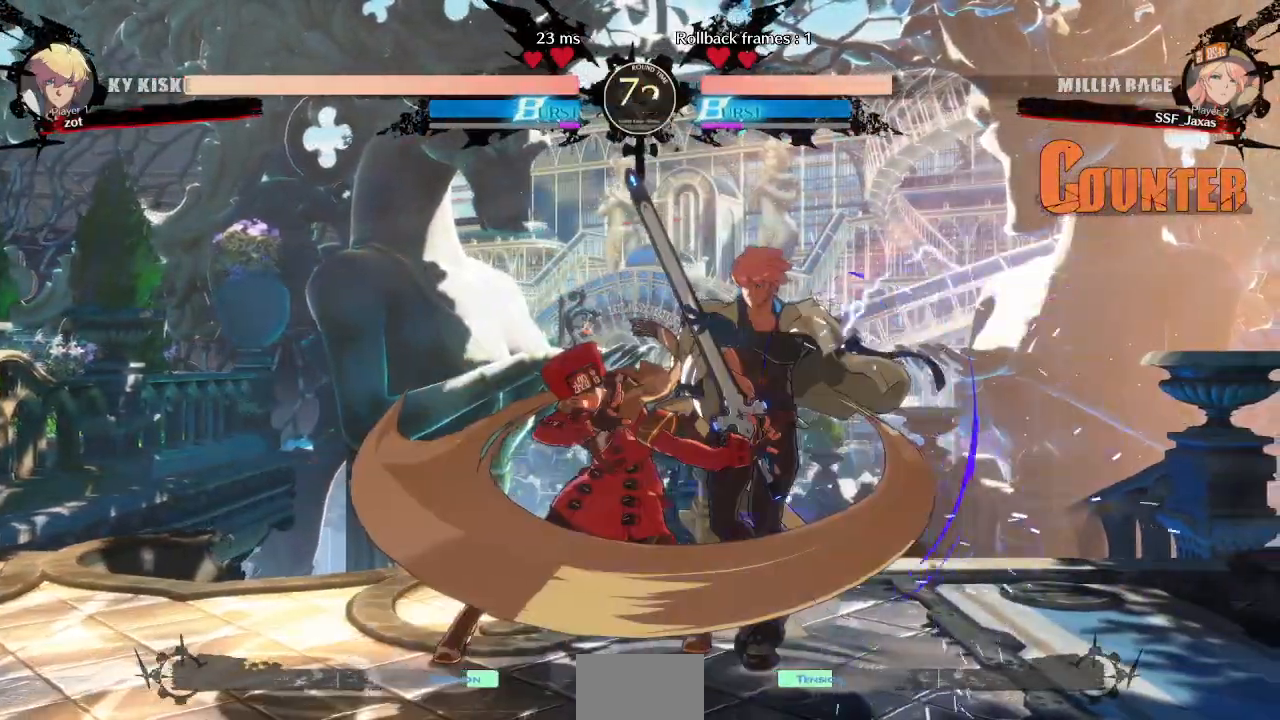
{"dt_ms": 500, "buttons": []}
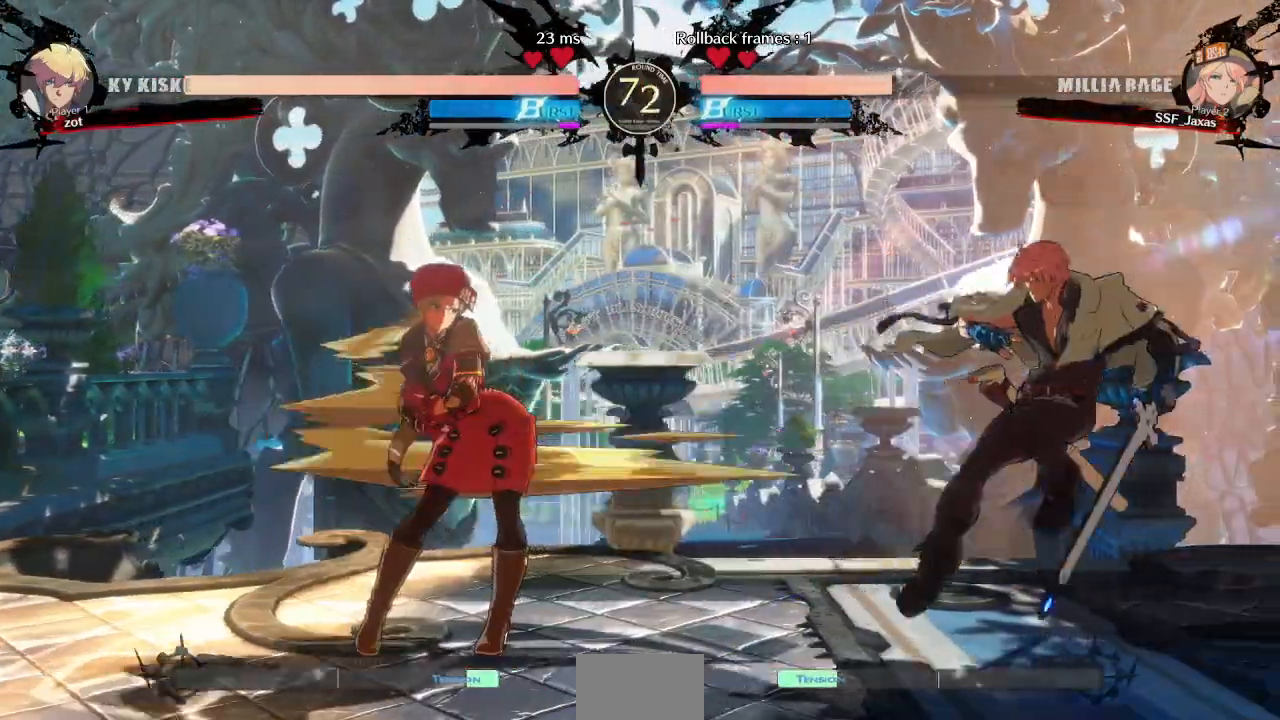
{"dt_ms": 500, "buttons": ["DPAD_LEFT"]}
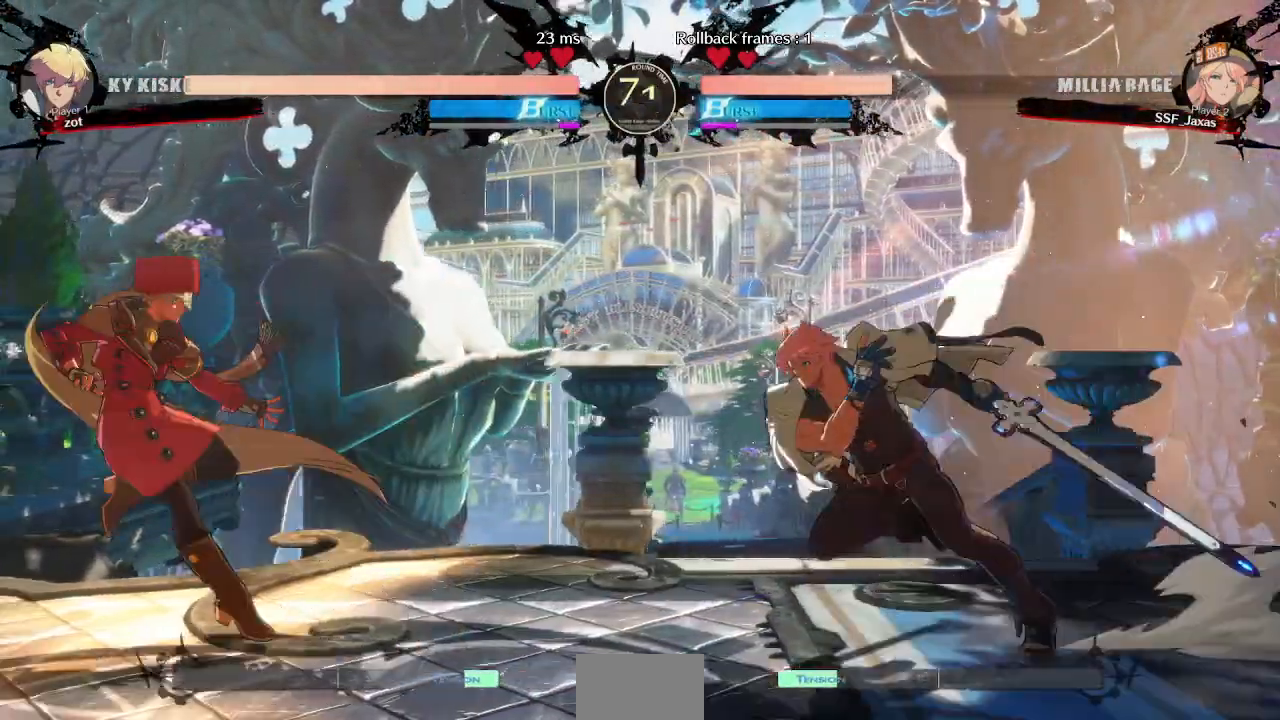
{"dt_ms": 500, "buttons": ["SQUARE", "DPAD_DOWN"], "events": [[67, "DPAD_LEFT", "up"], [83, "DPAD_RIGHT", "down"], [167, "DPAD_RIGHT", "up"], [217, "DPAD_RIGHT", "down"], [333, "DPAD_DOWN", "down"], [417, "DPAD_RIGHT", "up"], [417, "SQUARE", "down"]]}
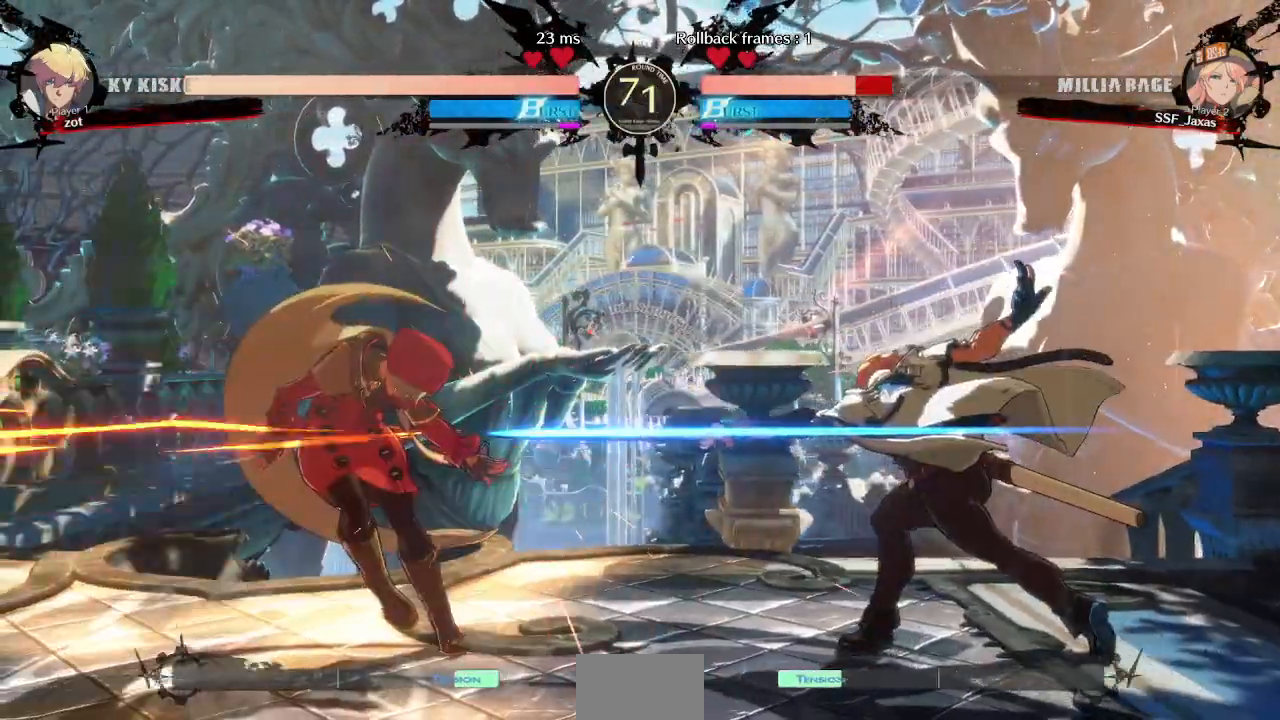
{"dt_ms": 1000, "buttons": ["DPAD_LEFT"]}
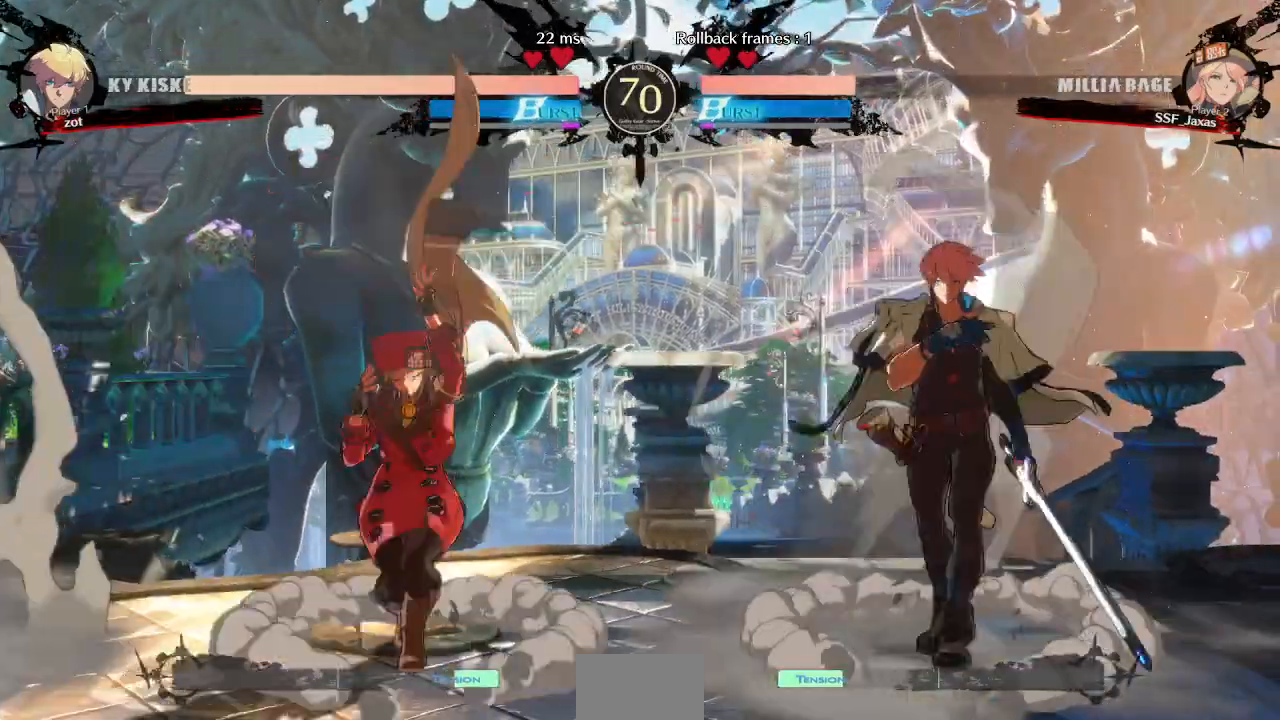
{"dt_ms": 500, "buttons": []}
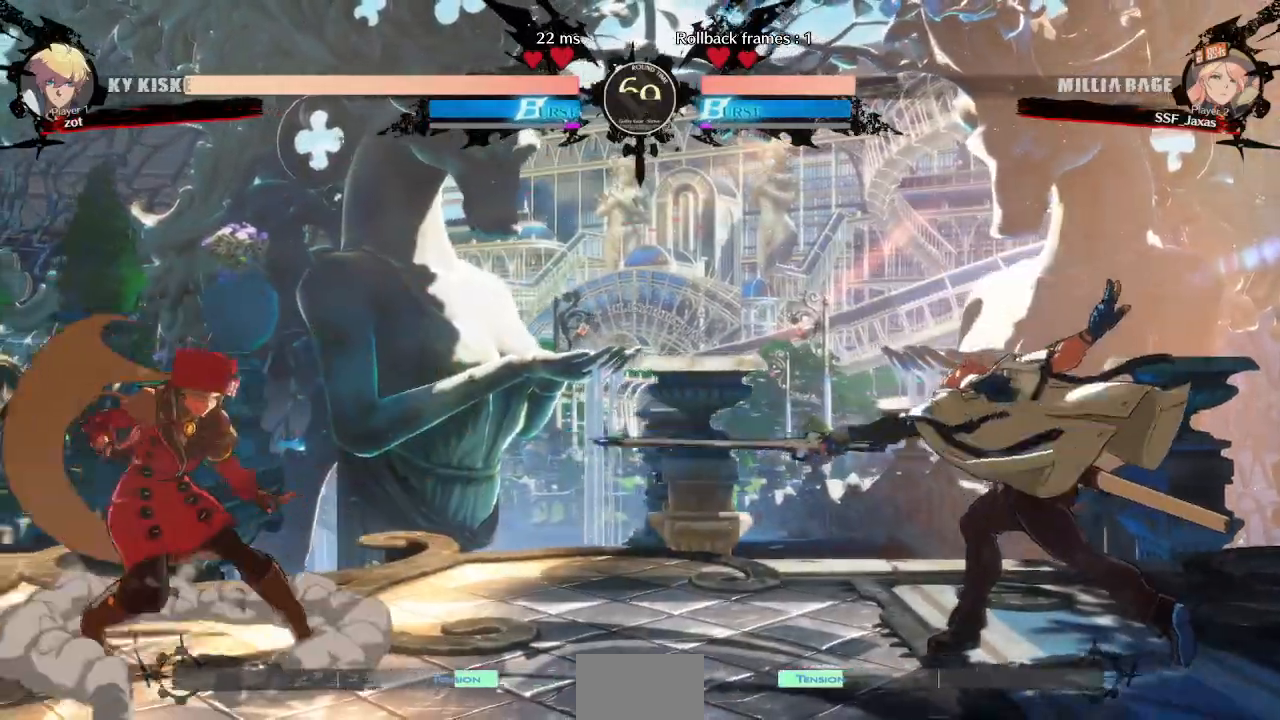
{"dt_ms": 500, "buttons": ["DPAD_LEFT"], "events": [[50, "DPAD_RIGHT", "down"], [133, "DPAD_DOWN", "down"], [167, "DPAD_RIGHT", "up"], [167, "TRIANGLE", "down"], [183, "SQUARE", "down"], [200, "DPAD_LEFT", "down"], [233, "SQUARE", "up"], [233, "TRIANGLE", "up"], [250, "DPAD_DOWN", "up"], [317, "DPAD_LEFT", "up"], [333, "DPAD_RIGHT", "down"], [433, "DPAD_RIGHT", "up"], [450, "DPAD_LEFT", "down"]]}
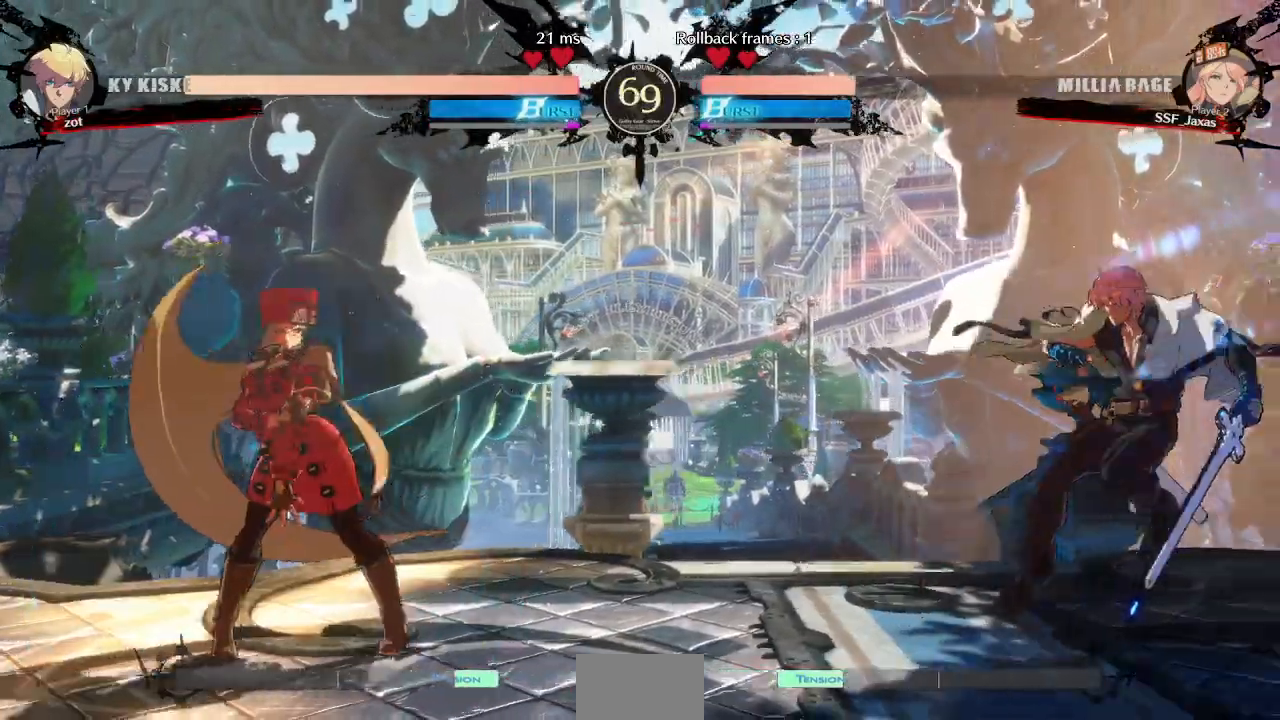
{"dt_ms": 1000, "buttons": ["DPAD_LEFT"]}
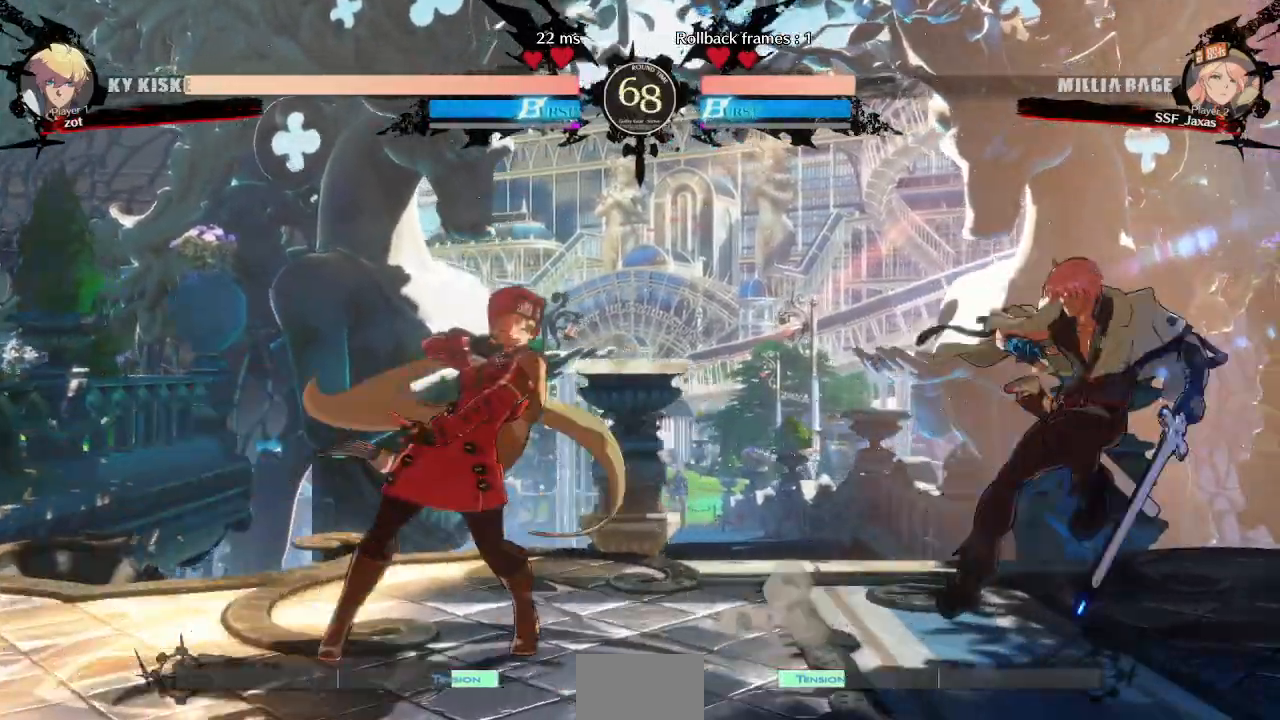
{"dt_ms": 500, "buttons": ["DPAD_RIGHT"]}
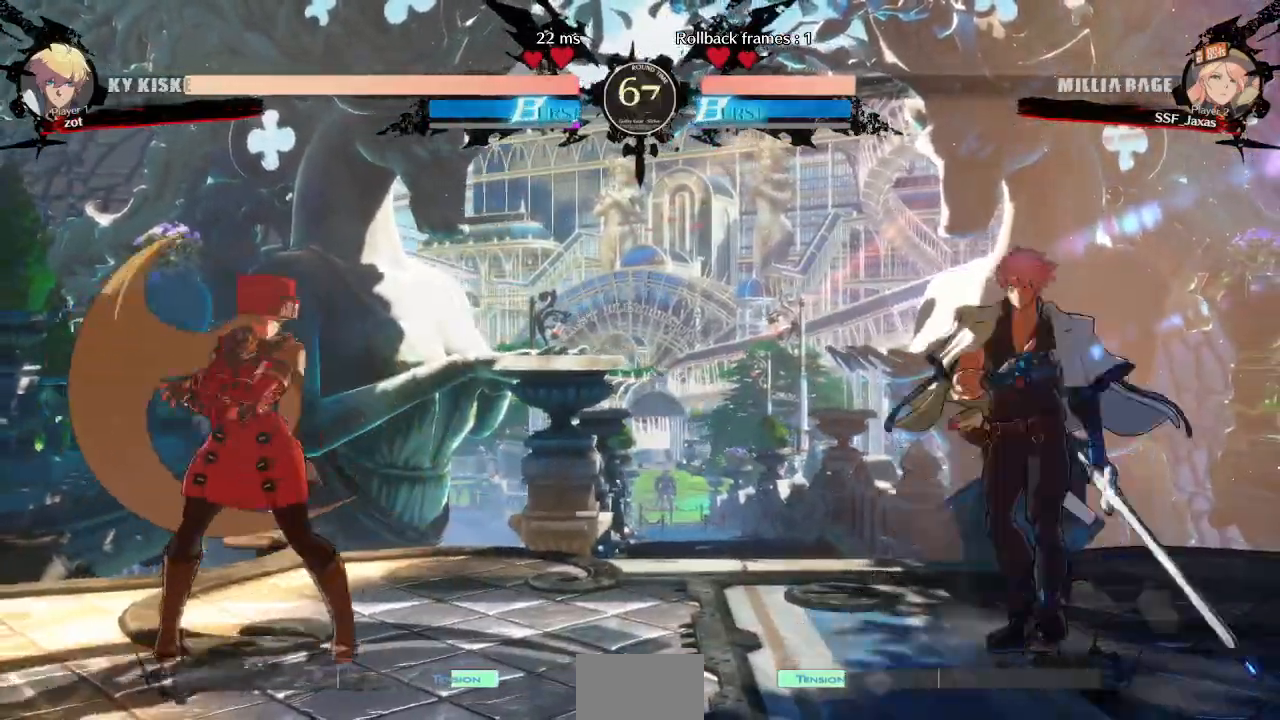
{"dt_ms": 1000, "buttons": ["L1"]}
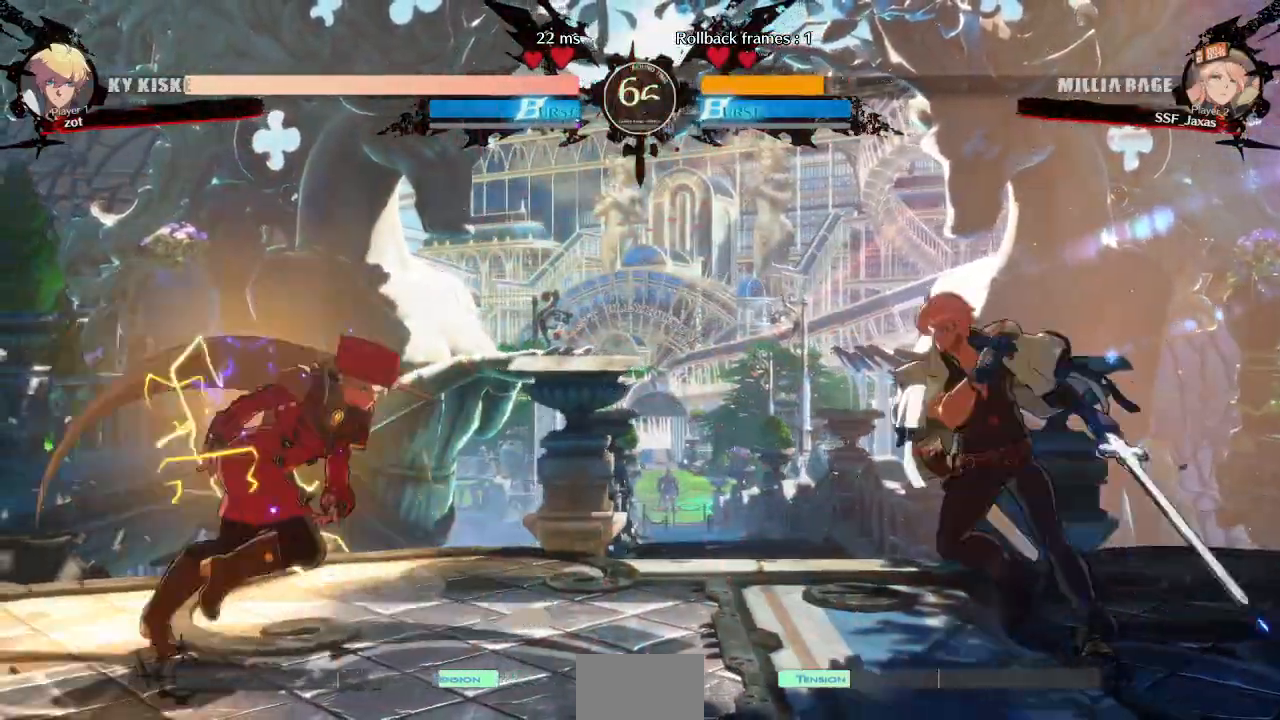
{"dt_ms": 1000, "buttons": ["CROSS", "DPAD_LEFT"]}